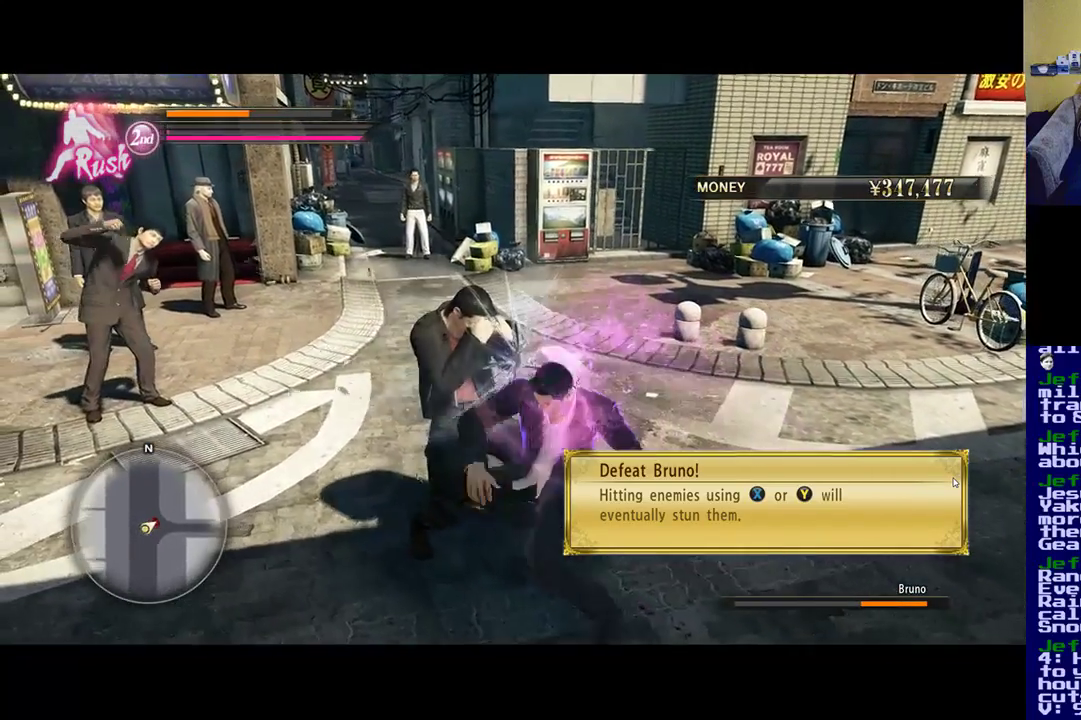
Gameplay with a controller (Xbox layout); each line is a JSON object with the inputs held at the frame after it. "events" lists button and stick changes between this image and that frame as [ms after this image, input, new state], when the widget could be followed in between.
{"buttons": ["Y"], "left_stick": "center", "right_stick": "center", "events": [[117, "Y", "up"], [150, "X", "down"], [283, "X", "up"], [350, "Y", "down"]]}
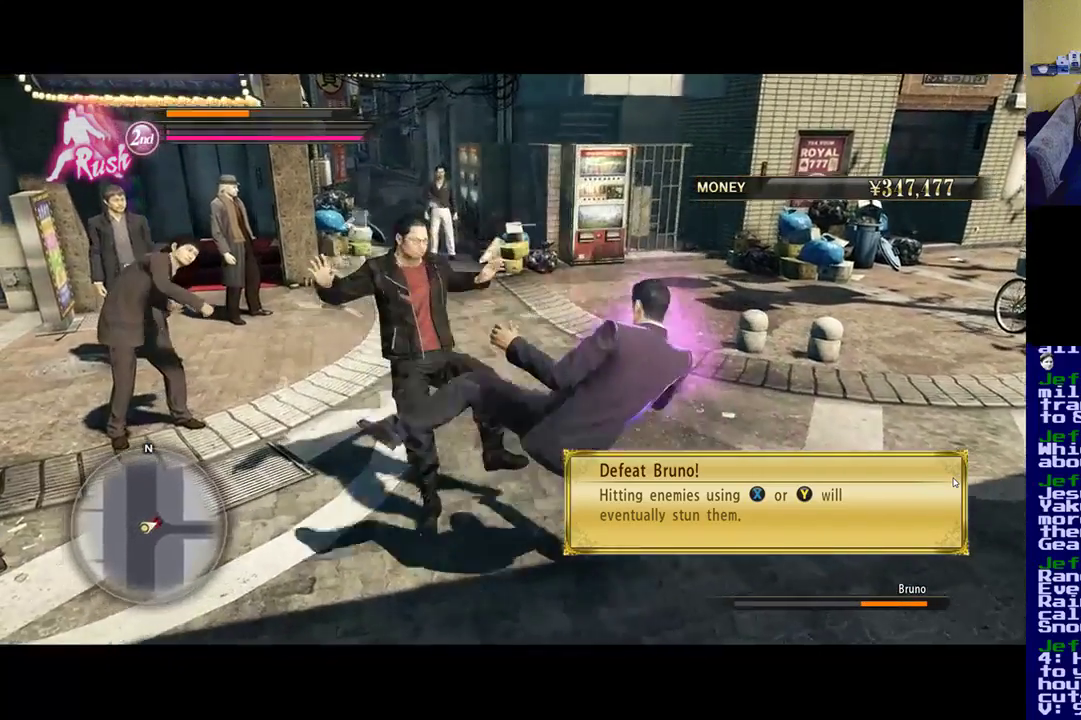
{"buttons": [], "left_stick": "up-left", "right_stick": "center", "events": [[17, "Y", "up"], [67, "Y", "down"], [117, "X", "down"], [183, "X", "up"], [217, "Y", "up"], [317, "B", "down"], [350, "left_stick", "up"], [450, "left_stick", "up-left"], [483, "B", "up"]]}
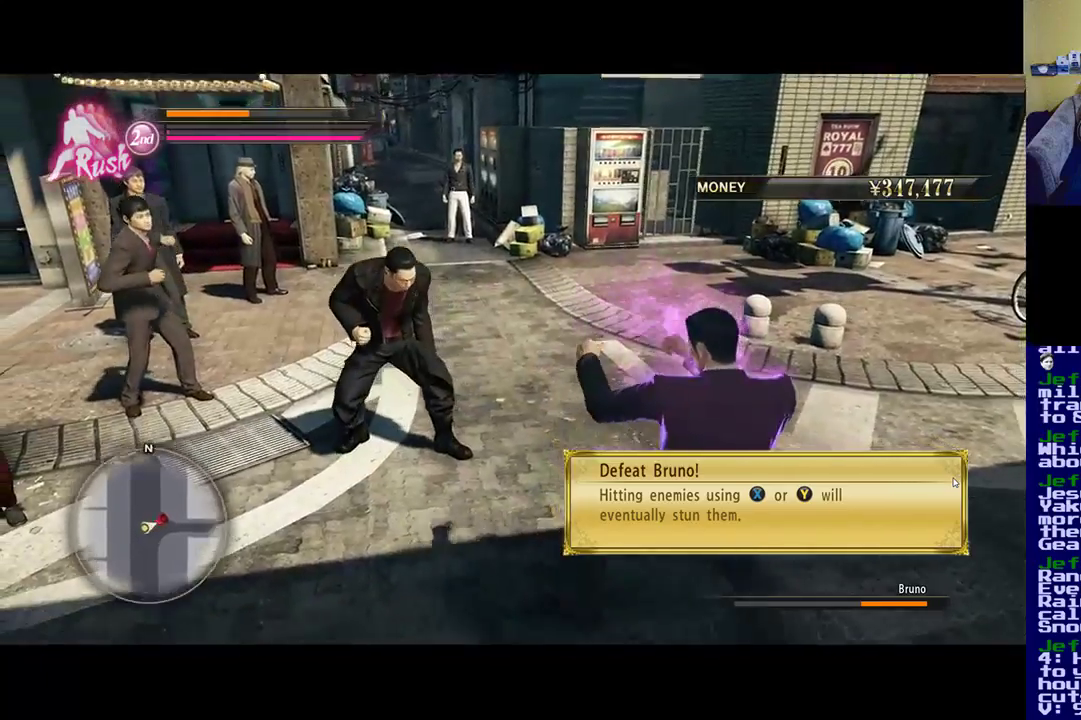
{"buttons": ["B"], "left_stick": "up-left", "right_stick": "center", "events": [[483, "B", "down"]]}
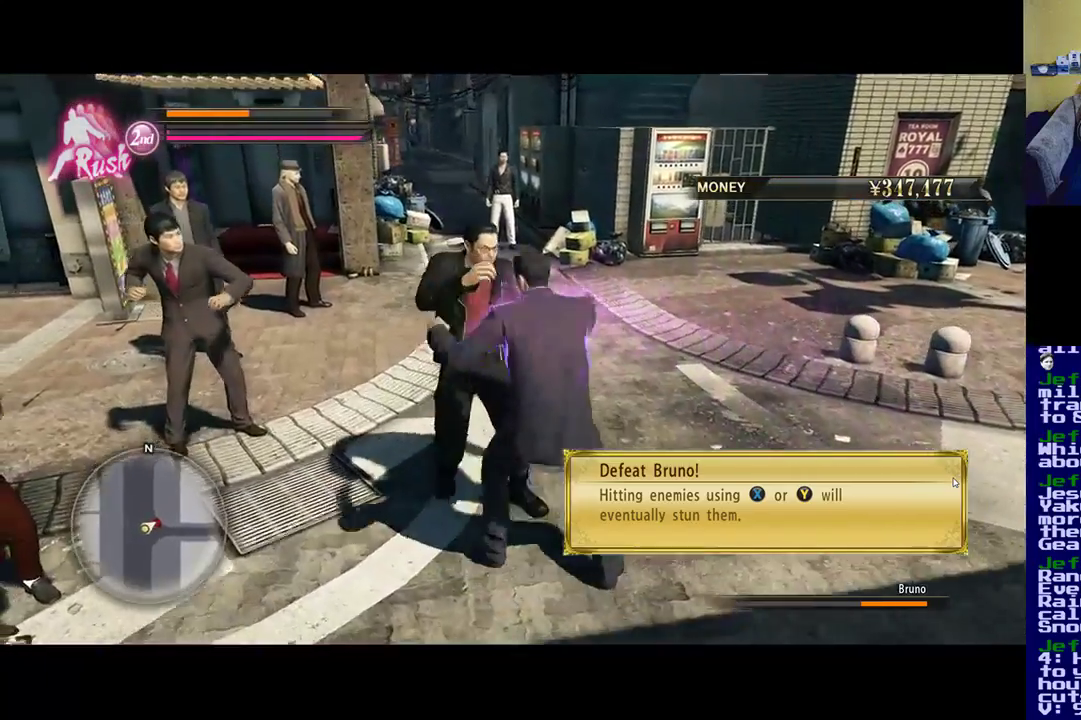
{"buttons": ["B"], "left_stick": "center", "right_stick": "center", "events": [[117, "B", "up"], [150, "B", "down"], [150, "left_stick", "center"], [317, "B", "up"], [350, "B", "down"]]}
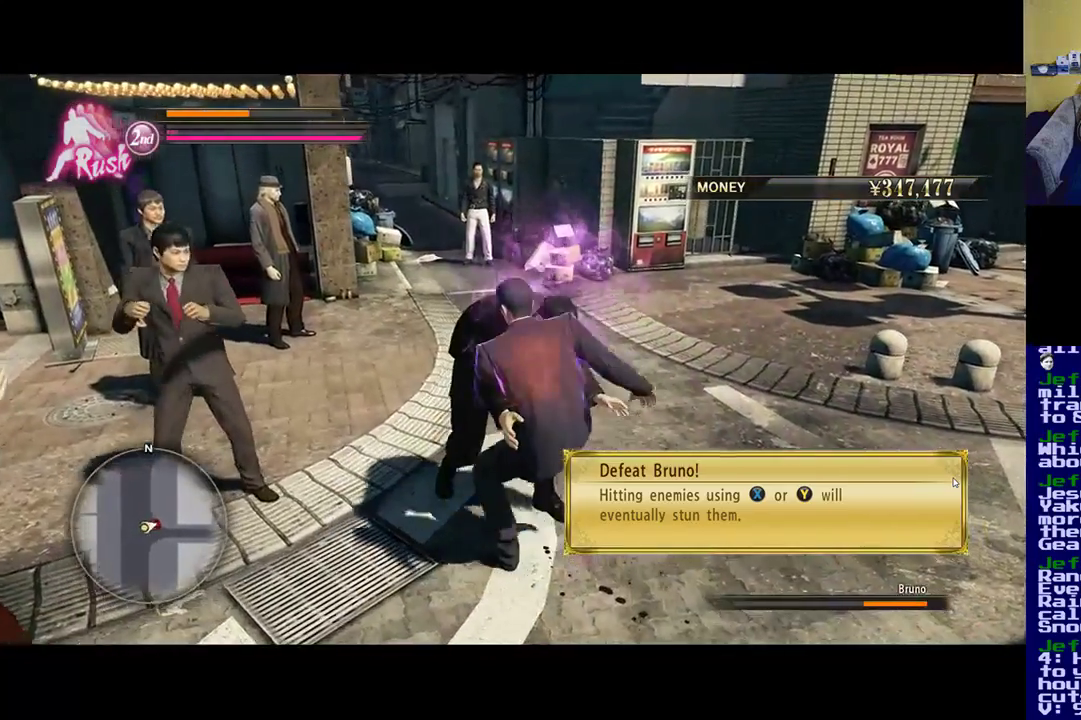
{"buttons": ["B"], "left_stick": "center", "right_stick": "center", "events": [[50, "B", "up"], [167, "B", "down"], [317, "B", "up"], [350, "B", "down"]]}
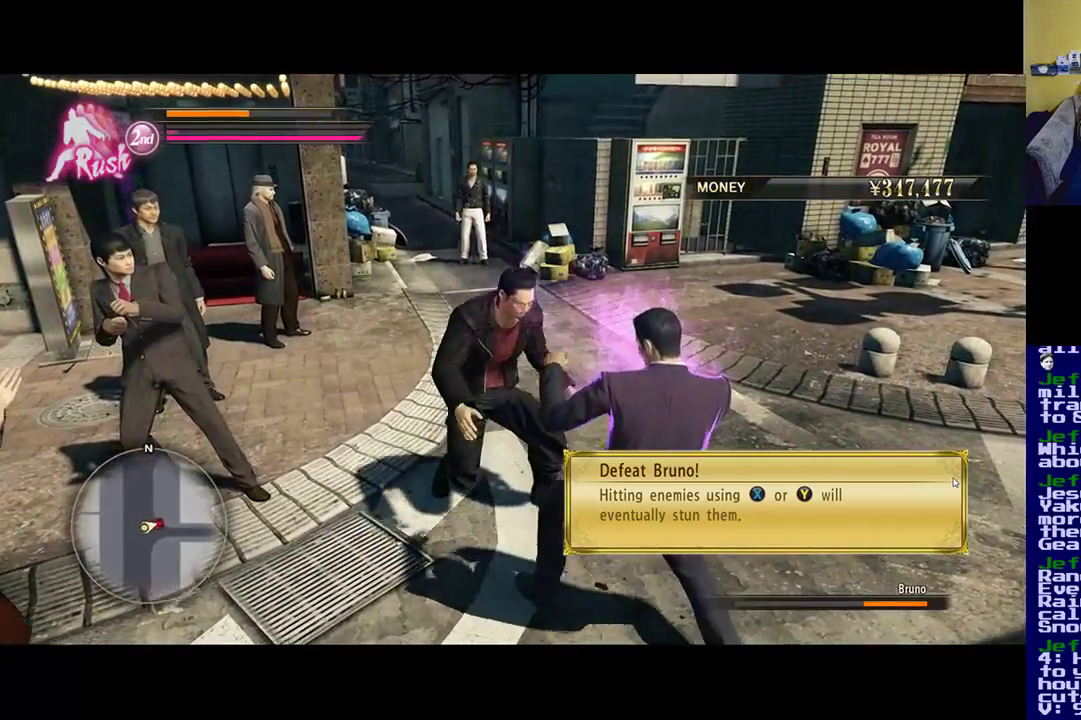
{"buttons": [], "left_stick": "center", "right_stick": "center", "events": [[17, "B", "up"], [83, "B", "down"], [217, "B", "up"], [283, "B", "down"], [450, "B", "up"]]}
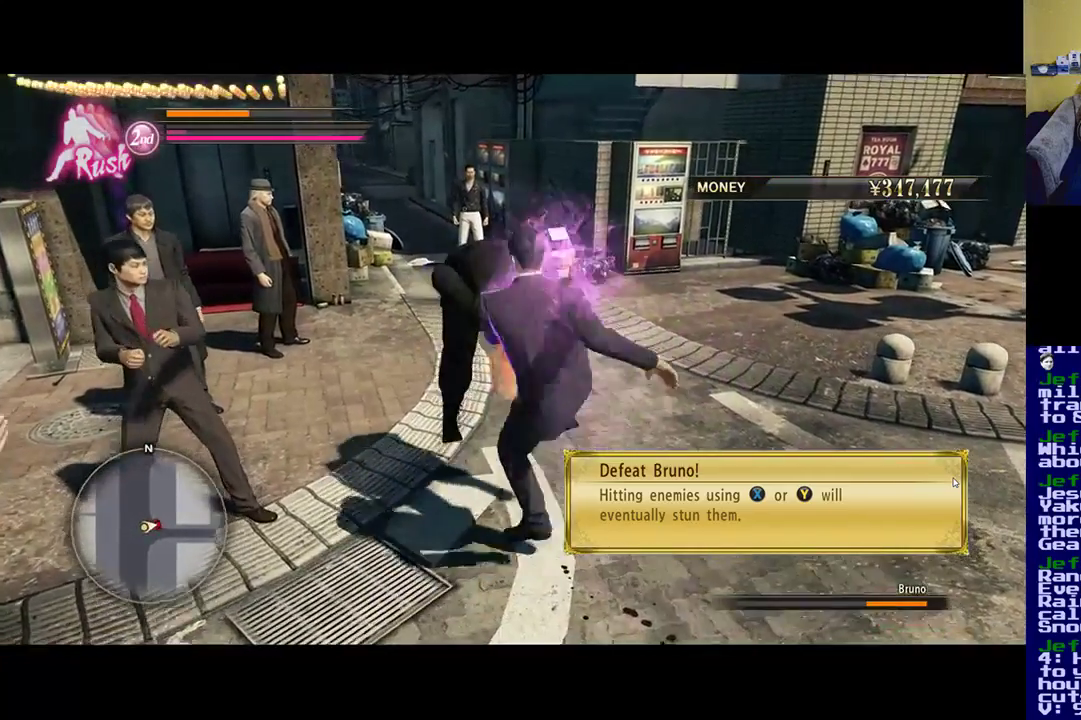
{"buttons": [], "left_stick": "center", "right_stick": "center", "events": [[17, "B", "down"], [183, "B", "up"], [317, "X", "down"], [483, "X", "up"]]}
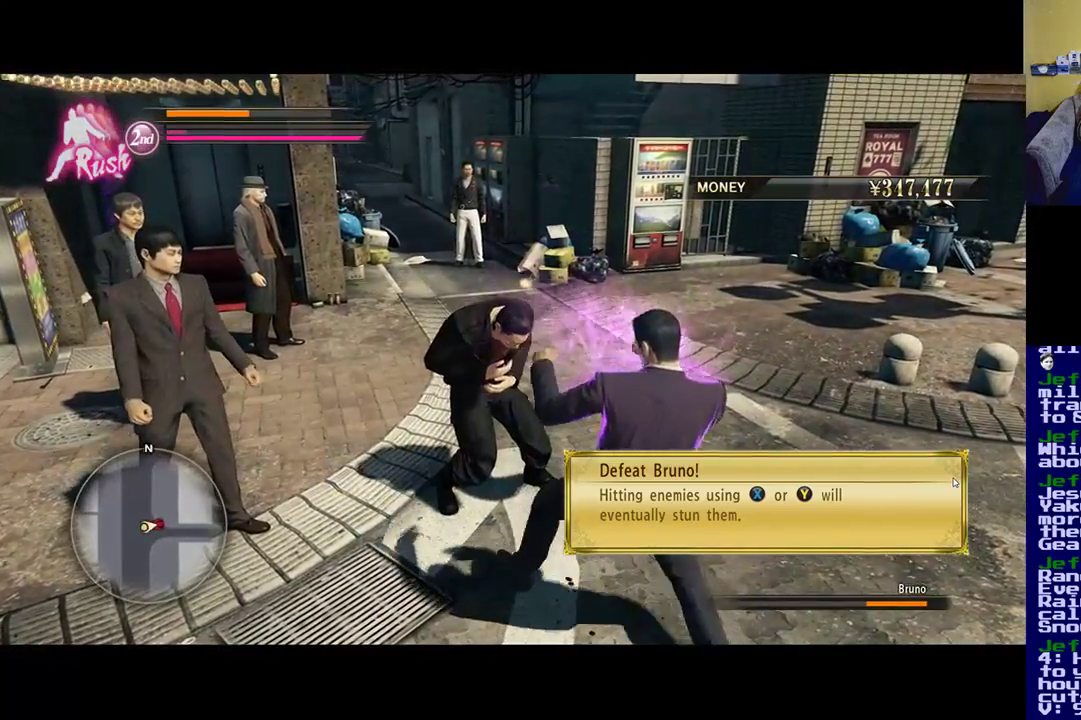
{"buttons": ["X"], "left_stick": "center", "right_stick": "center", "events": [[50, "X", "down"], [183, "X", "up"], [250, "X", "down"], [383, "X", "up"], [450, "X", "down"]]}
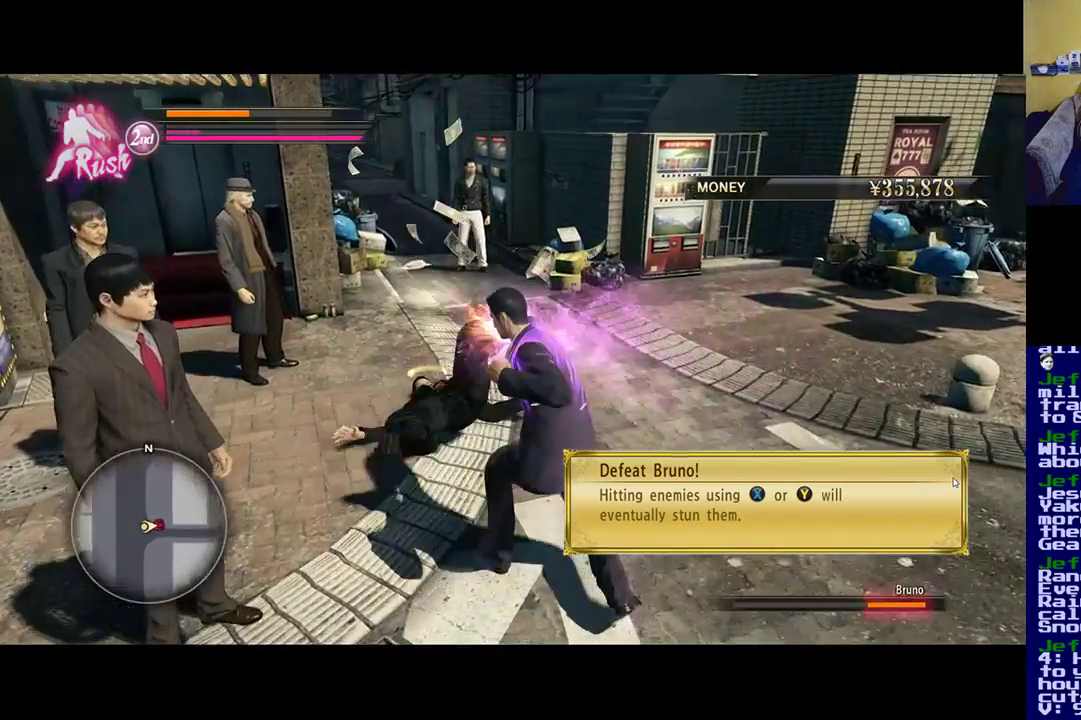
{"buttons": ["X"], "left_stick": "center", "right_stick": "center", "events": [[267, "X", "up"], [417, "Y", "down"], [450, "X", "down"], [450, "Y", "up"]]}
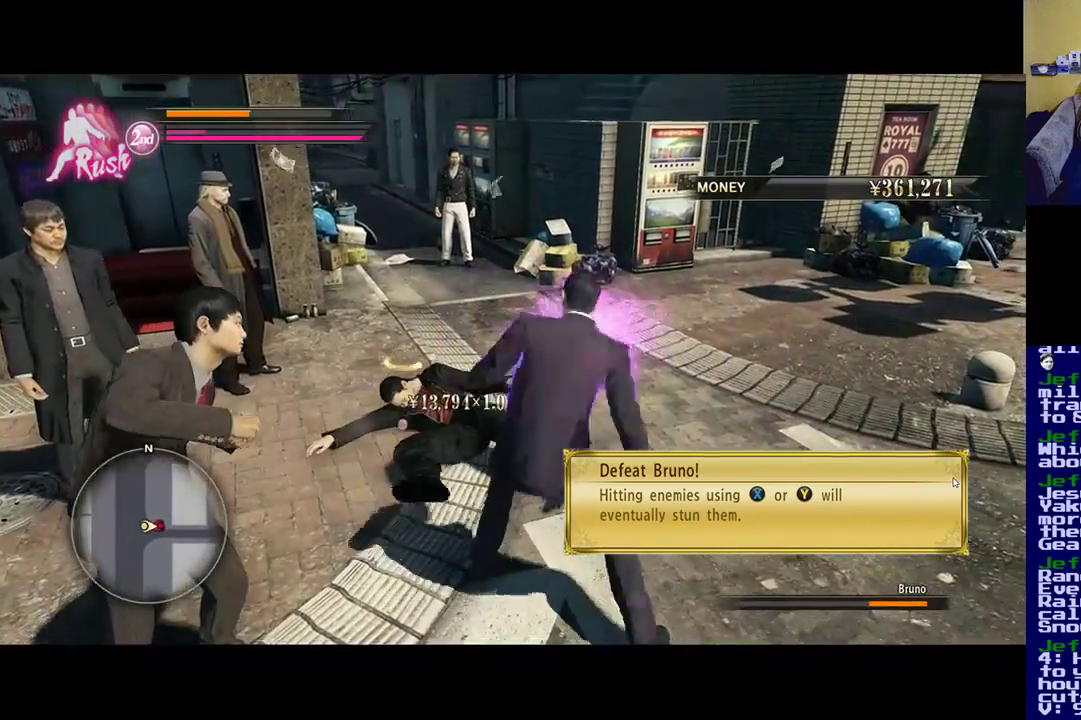
{"buttons": ["Y"], "left_stick": "center", "right_stick": "center", "events": [[50, "X", "up"], [150, "Y", "down"], [317, "Y", "up"], [383, "Y", "down"]]}
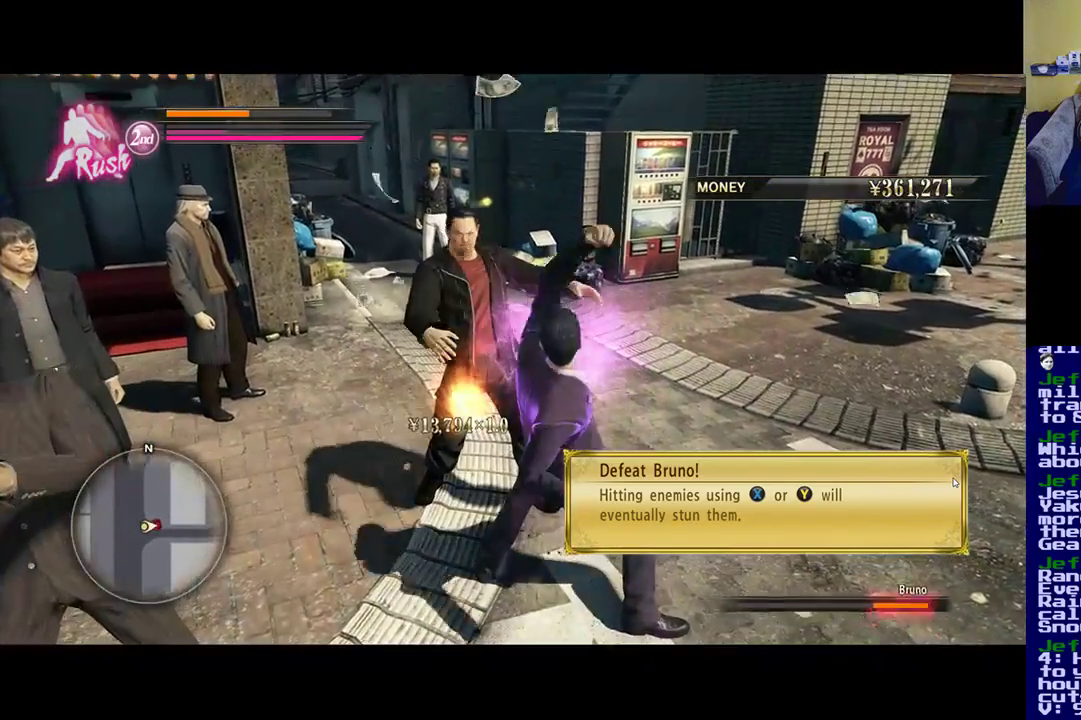
{"buttons": [], "left_stick": "center", "right_stick": "center", "events": [[50, "Y", "up"], [83, "X", "down"], [183, "X", "up"], [183, "Y", "down"], [217, "Y", "up"], [317, "Y", "down"], [483, "Y", "up"]]}
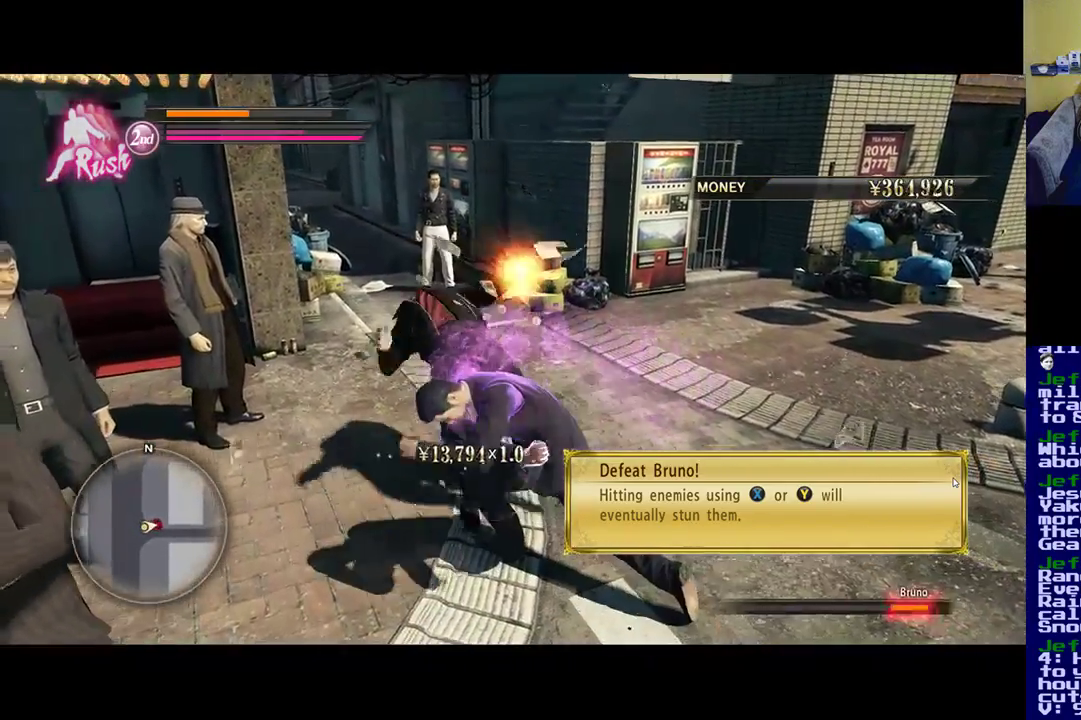
{"buttons": ["X"], "left_stick": "center", "right_stick": "center", "events": [[50, "Y", "down"], [183, "Y", "up"], [250, "Y", "down"], [383, "Y", "up"], [450, "X", "down"]]}
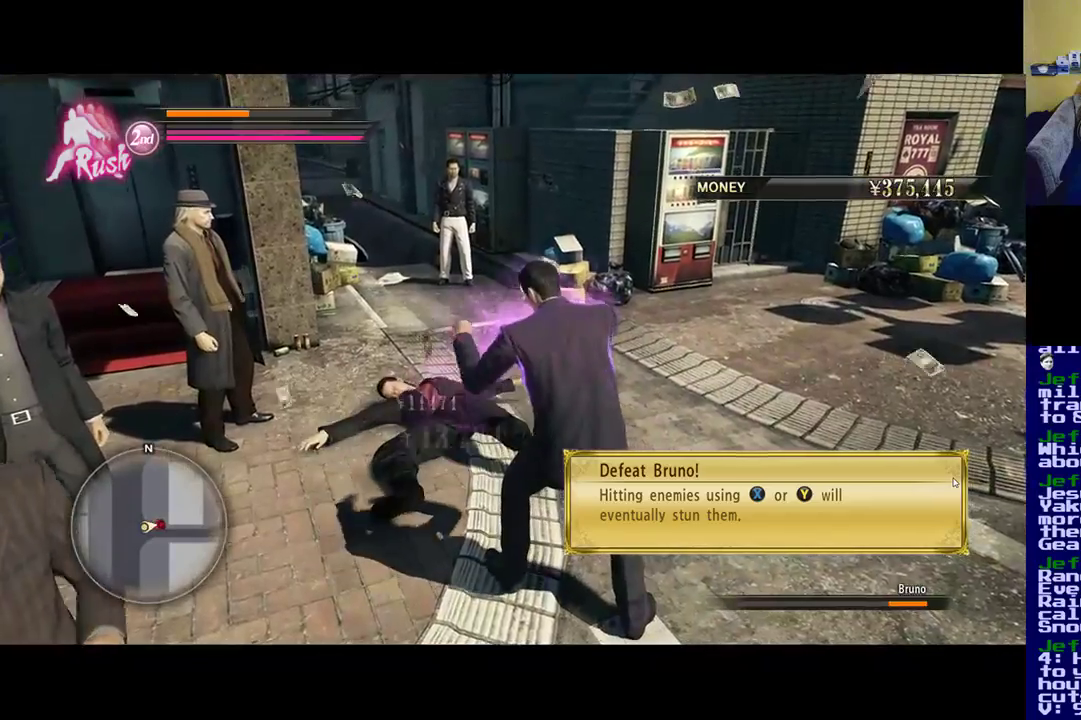
{"buttons": ["Y"], "left_stick": "center", "right_stick": "center", "events": [[350, "X", "up"], [417, "Y", "down"]]}
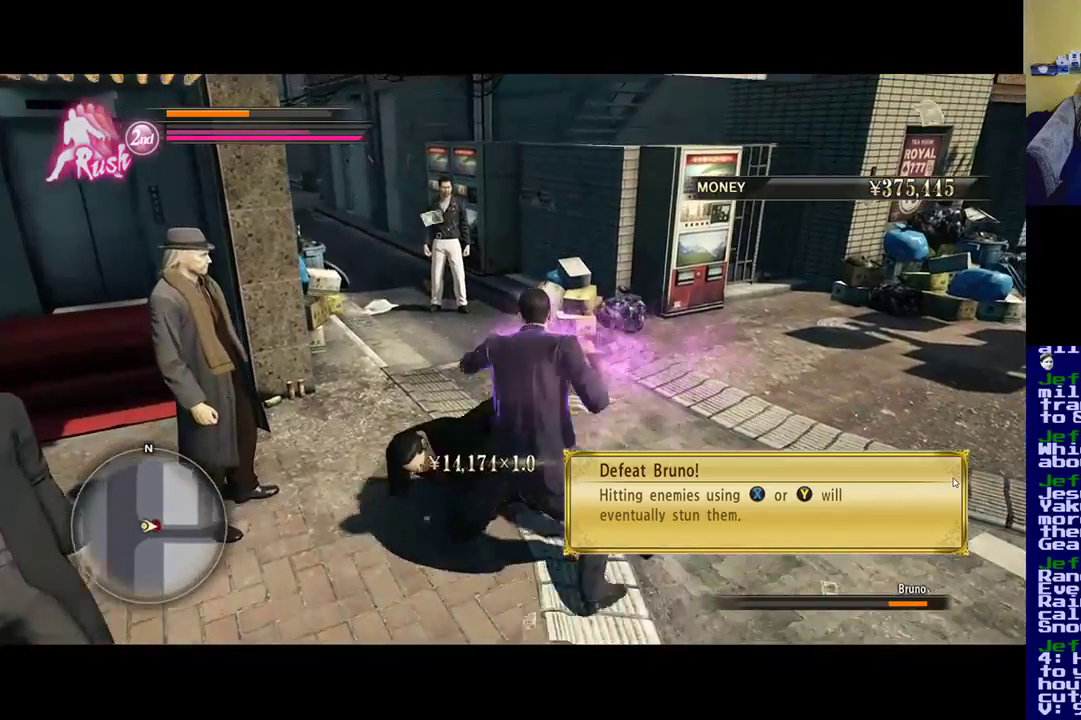
{"buttons": ["Y"], "left_stick": "center", "right_stick": "center", "events": [[117, "Y", "up"], [183, "Y", "down"], [350, "Y", "up"], [417, "Y", "down"]]}
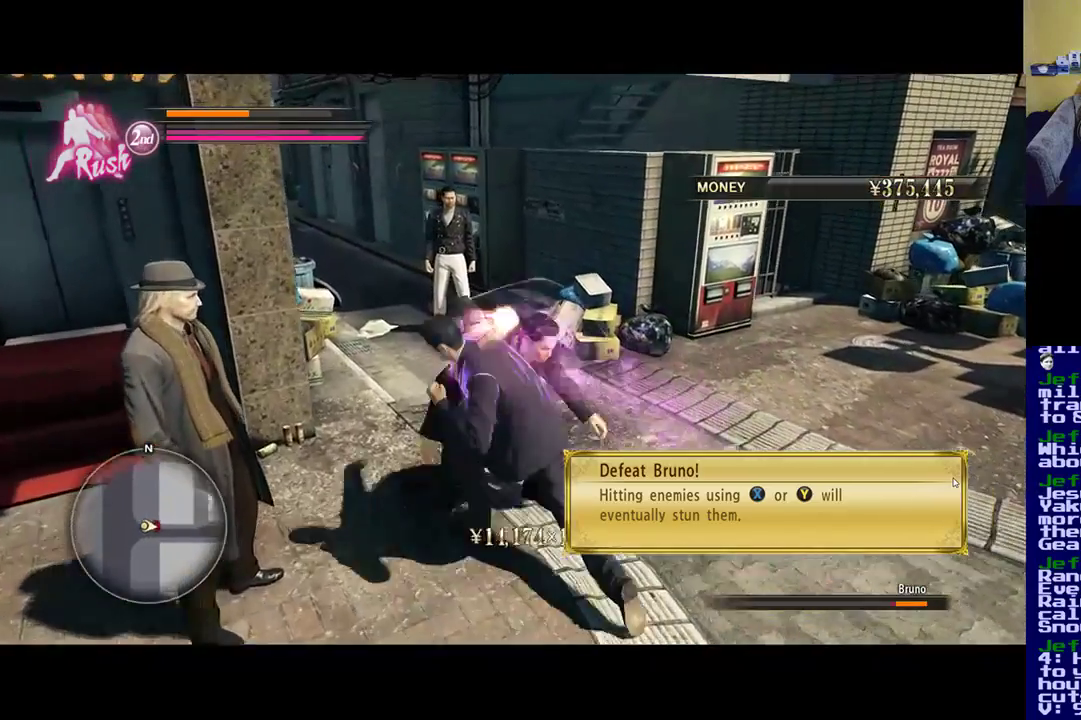
{"buttons": [], "left_stick": "center", "right_stick": "center", "events": [[50, "Y", "up"], [117, "Y", "down"], [283, "Y", "up"], [317, "Y", "down"], [483, "Y", "up"]]}
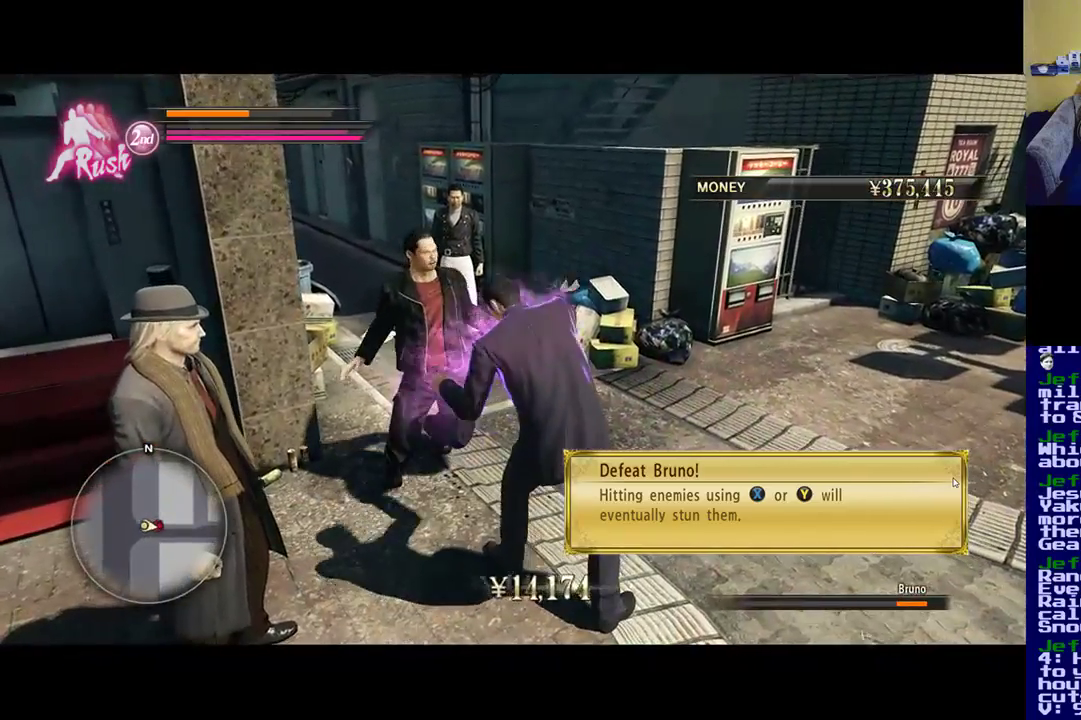
{"buttons": ["Y"], "left_stick": "center", "right_stick": "center", "events": [[83, "Y", "down"], [217, "Y", "up"], [283, "Y", "down"], [450, "Y", "up"], [483, "Y", "down"]]}
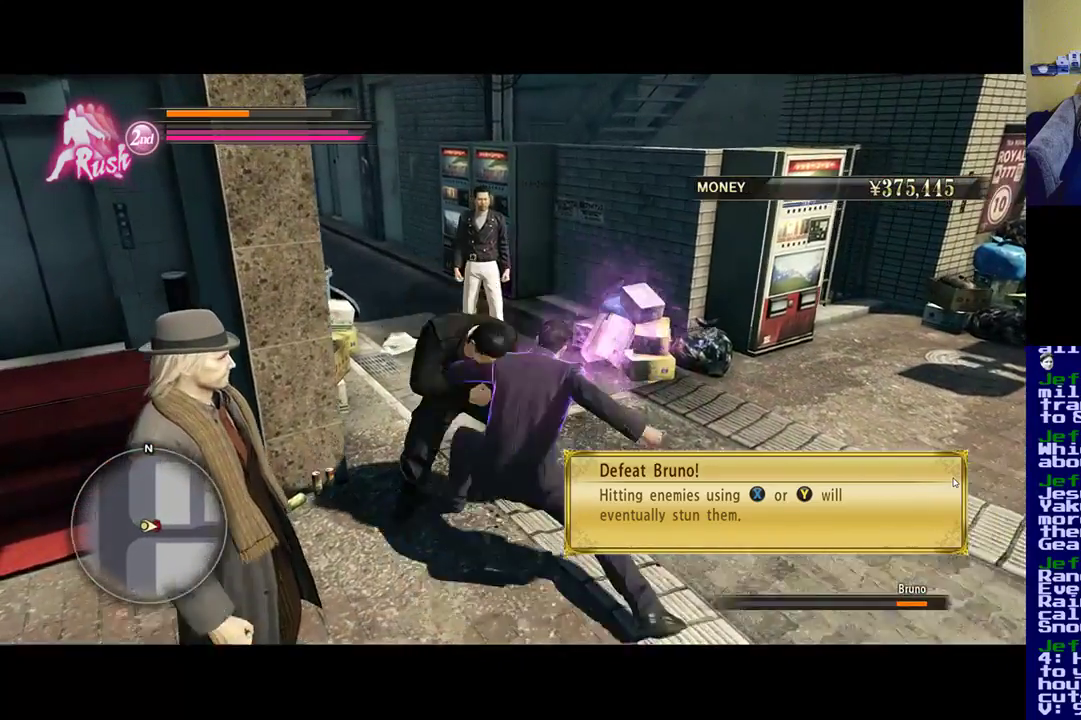
{"buttons": ["X"], "left_stick": "center", "right_stick": "center", "events": [[383, "Y", "up"], [483, "X", "down"]]}
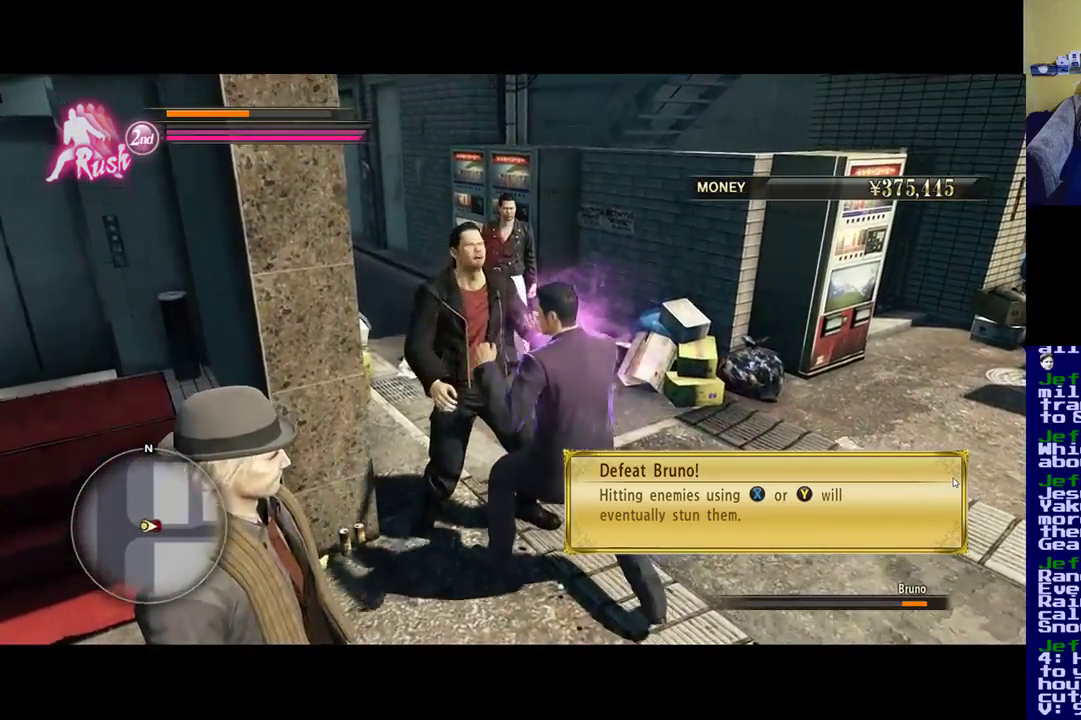
{"buttons": ["X"], "left_stick": "center", "right_stick": "center", "events": [[83, "X", "up"], [183, "X", "down"], [317, "X", "up"], [383, "X", "down"]]}
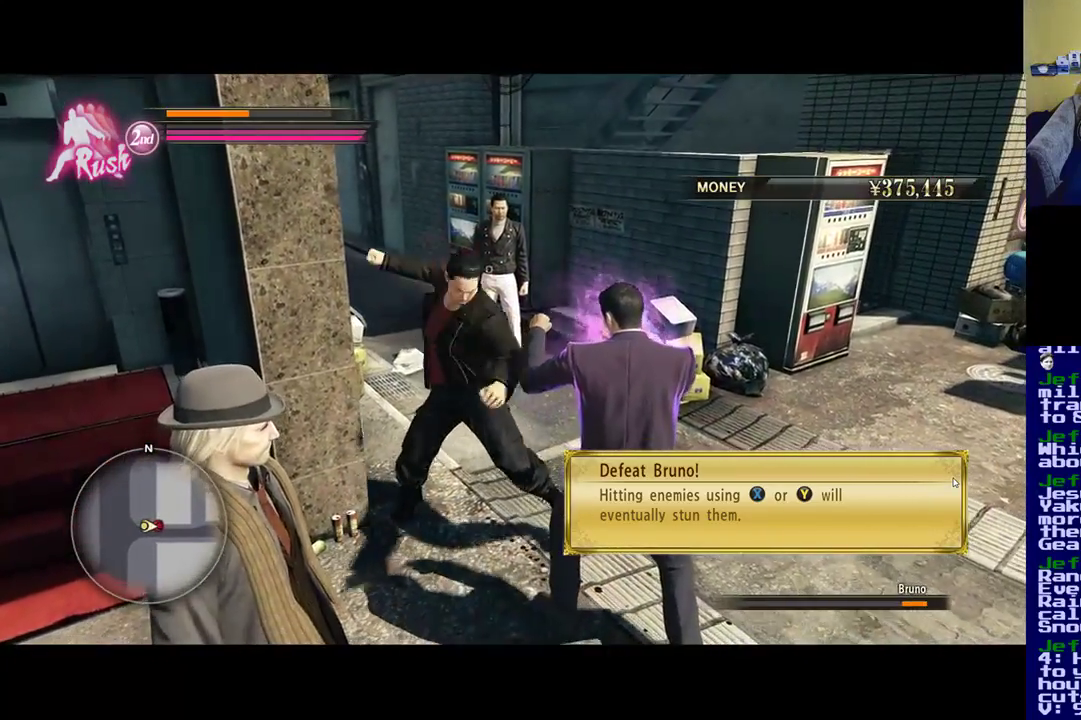
{"buttons": ["X"], "left_stick": "center", "right_stick": "center", "events": [[17, "X", "up"], [83, "X", "down"], [183, "X", "up"], [283, "X", "down"], [383, "X", "up"], [450, "X", "down"]]}
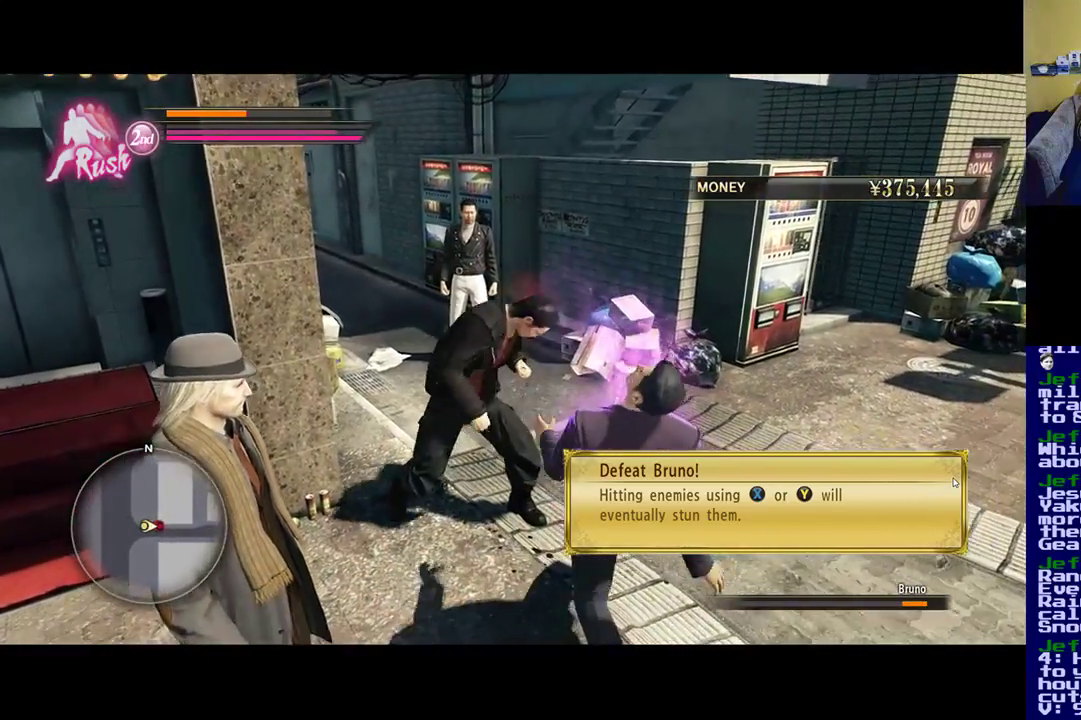
{"buttons": [], "left_stick": "center", "right_stick": "center", "events": [[83, "X", "up"], [217, "A", "down"], [350, "A", "up"]]}
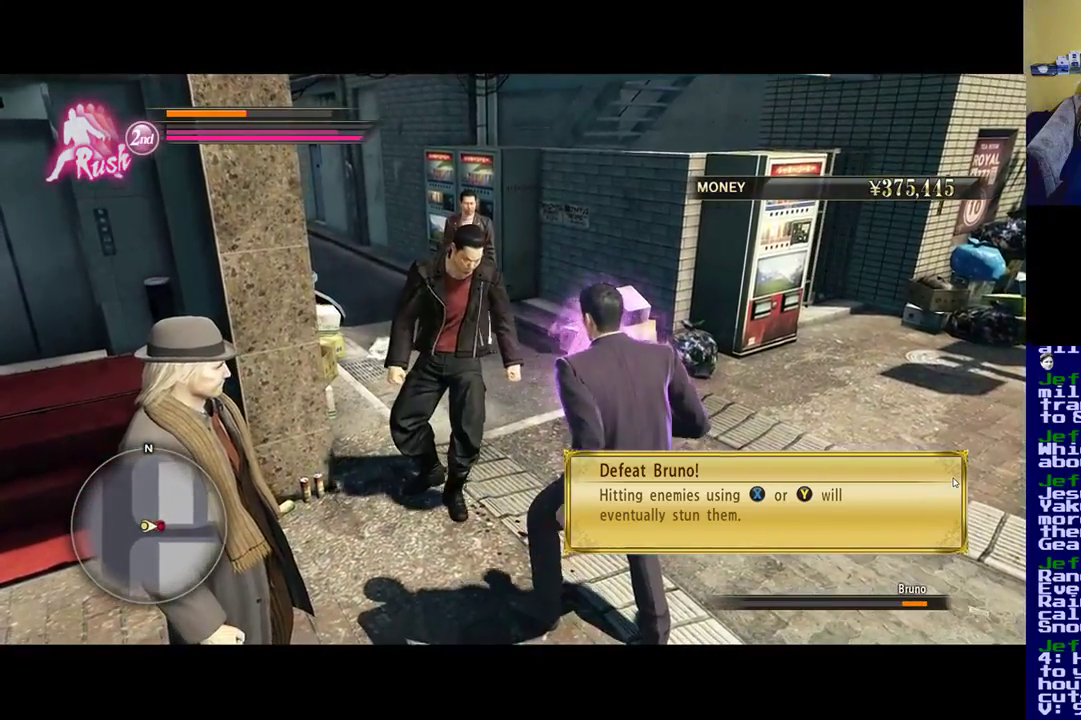
{"buttons": [], "left_stick": "center", "right_stick": "center", "events": [[50, "A", "down"], [183, "A", "up"]]}
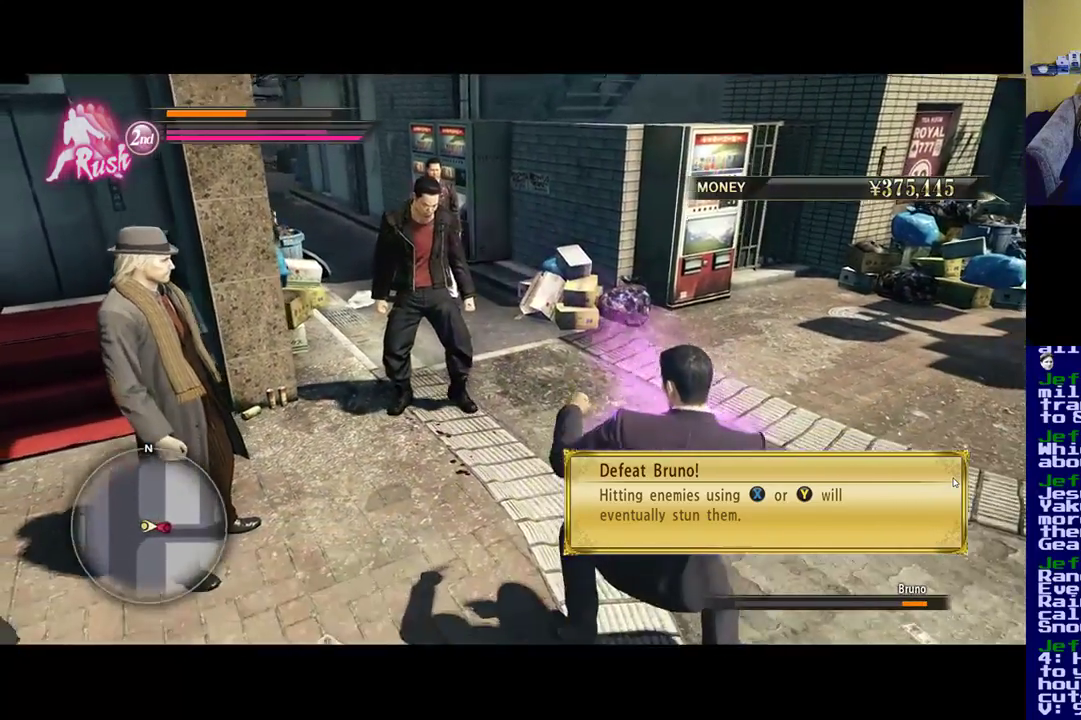
{"buttons": ["X"], "left_stick": "up-left", "right_stick": "center", "events": [[100, "left_stick", "up-left"], [417, "X", "down"]]}
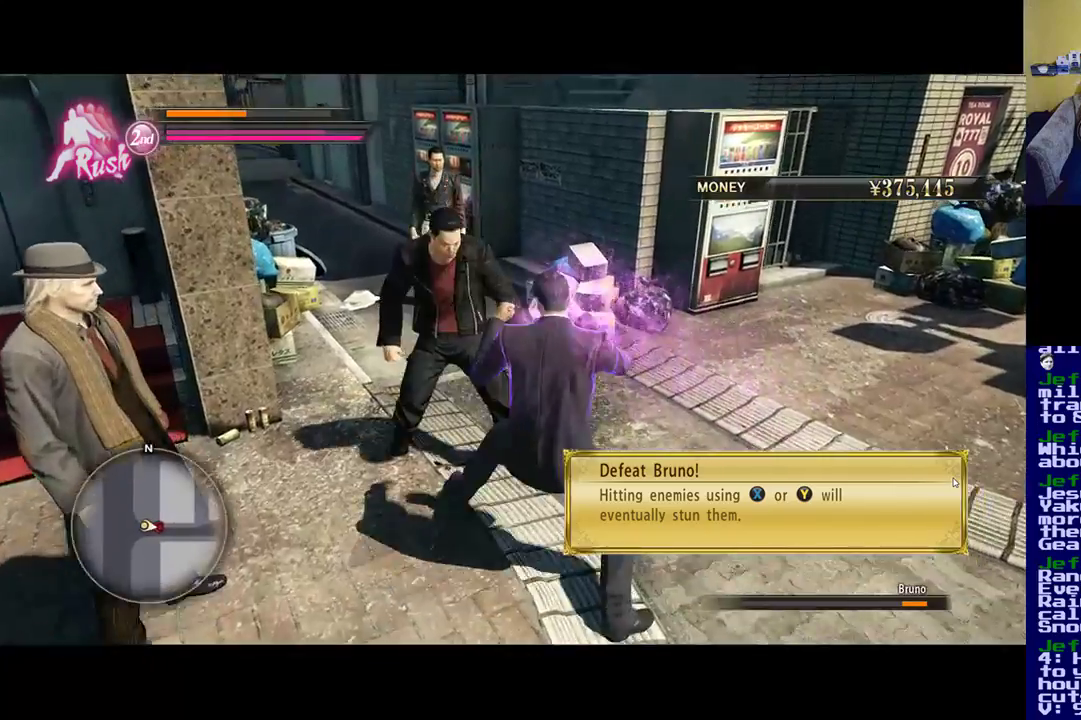
{"buttons": [], "left_stick": "center", "right_stick": "center", "events": [[50, "X", "up"], [50, "left_stick", "center"], [100, "X", "down"], [250, "X", "up"], [317, "X", "down"], [450, "X", "up"]]}
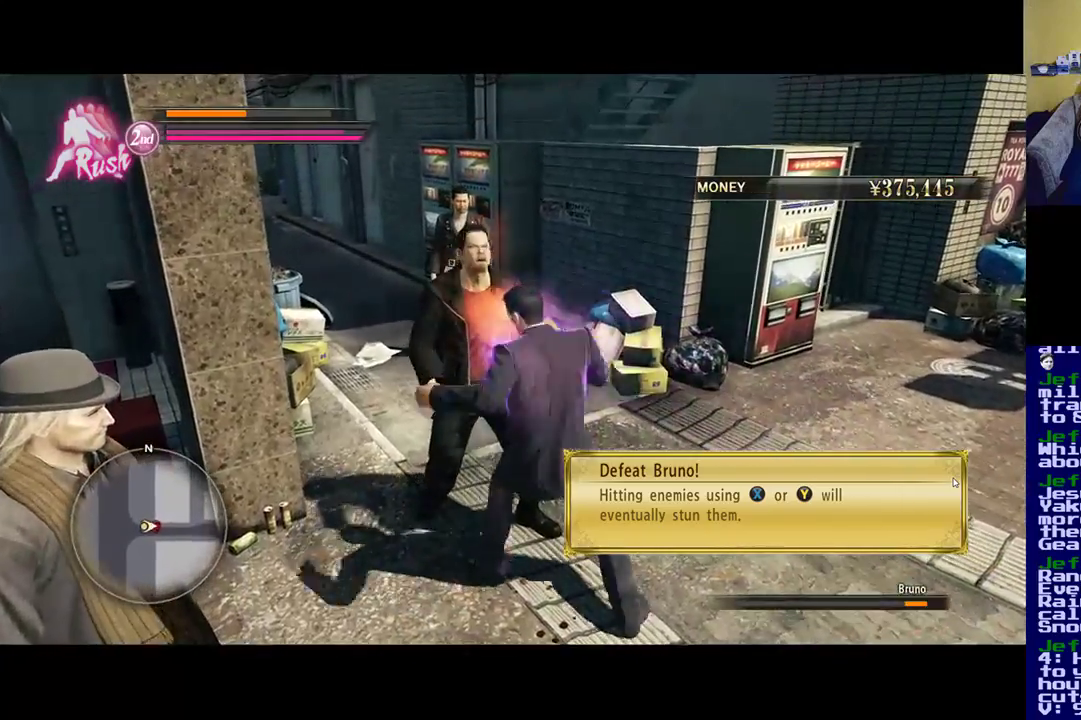
{"buttons": ["Y"], "left_stick": "center", "right_stick": "center", "events": [[17, "X", "down"], [350, "X", "up"], [450, "Y", "down"]]}
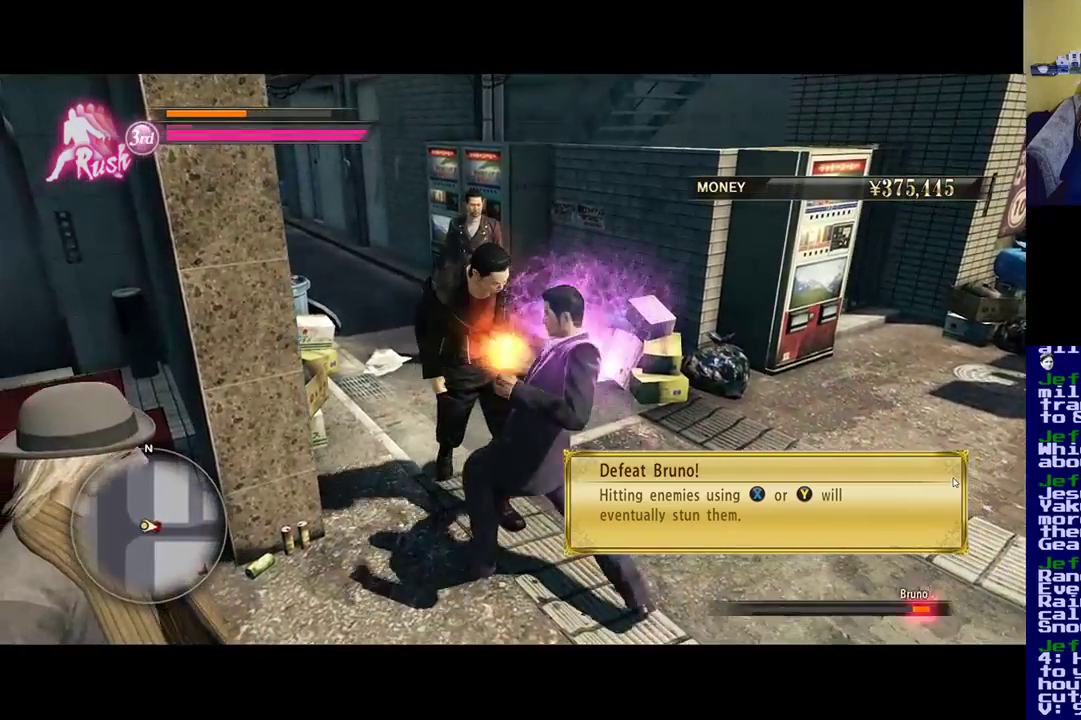
{"buttons": ["Y"], "left_stick": "center", "right_stick": "center", "events": [[117, "Y", "up"], [183, "Y", "down"], [317, "Y", "up"], [383, "Y", "down"]]}
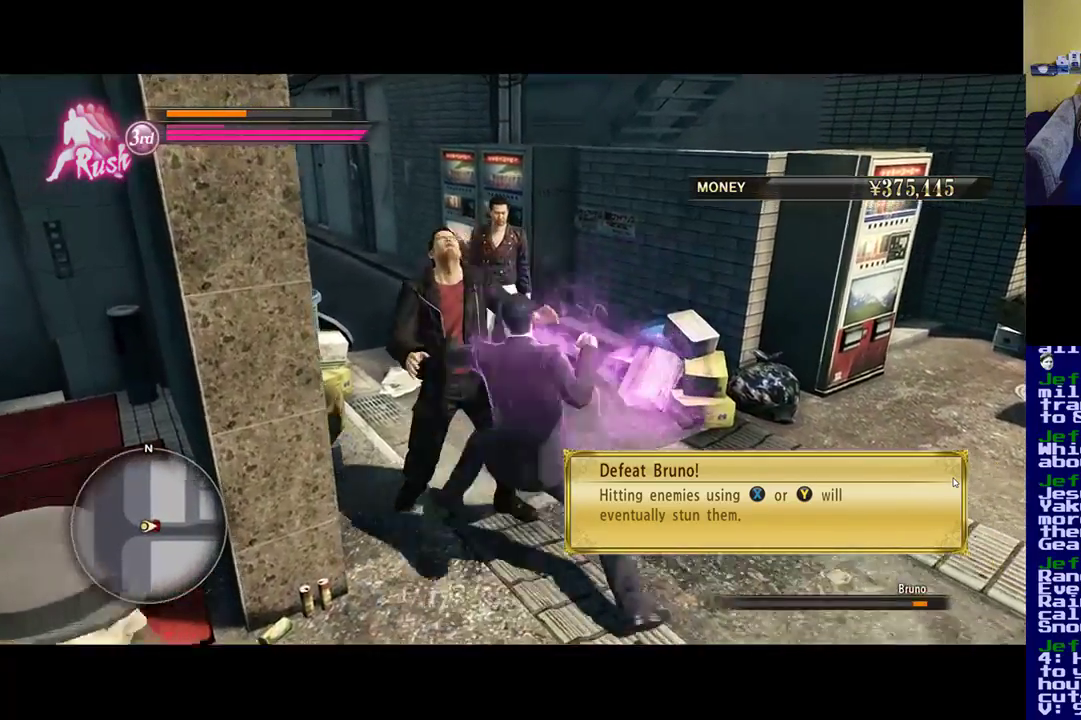
{"buttons": [], "left_stick": "center", "right_stick": "center", "events": [[50, "Y", "up"], [83, "Y", "down"], [117, "X", "down"], [117, "Y", "up"], [250, "X", "up"], [283, "Y", "down"], [450, "Y", "up"]]}
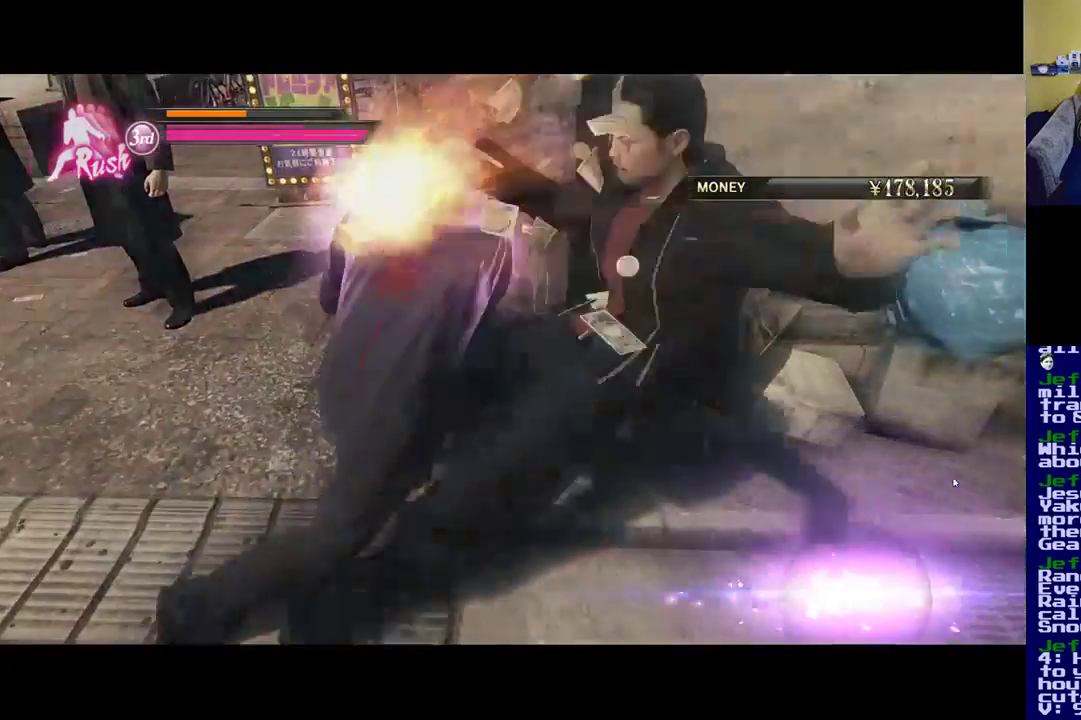
{"buttons": [], "left_stick": "center", "right_stick": "center", "events": [[17, "B", "down"], [83, "Y", "down"], [117, "B", "up"], [350, "Y", "up"]]}